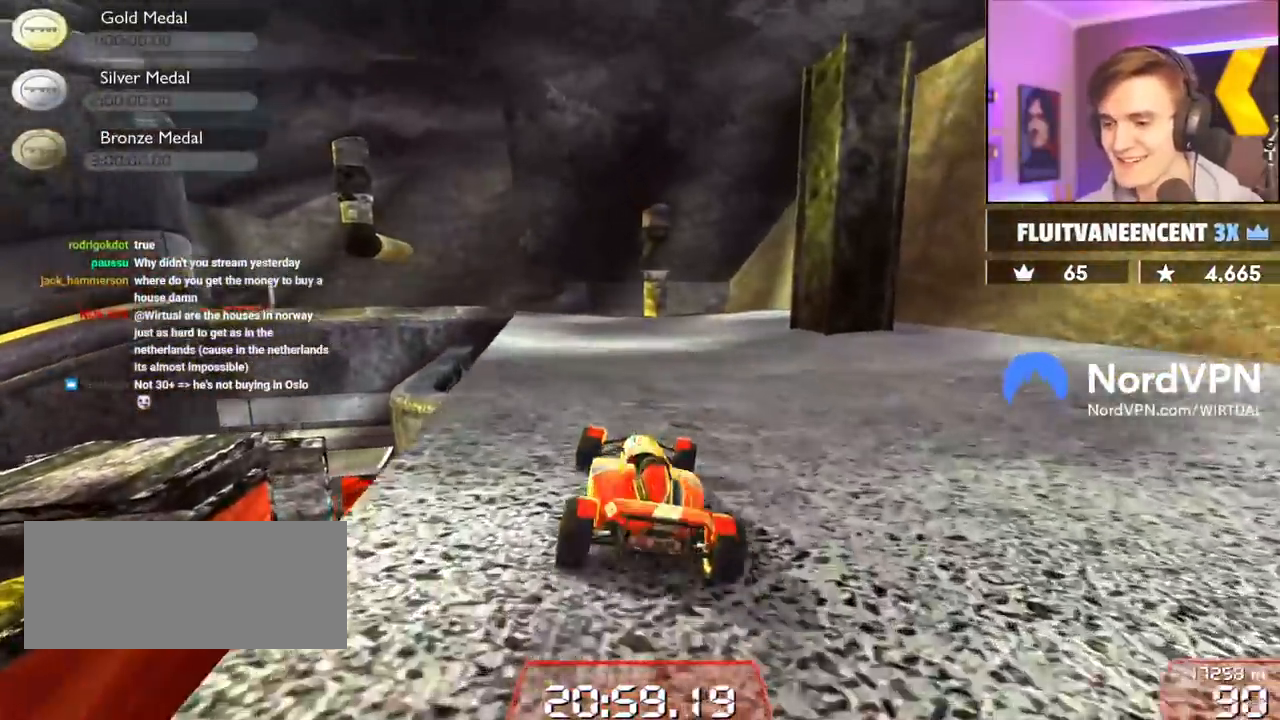
Gameplay with keyboard; each line is a JSON object with the keys held at the frame after it. "events" lists presses ("down") and releases ("up") of "brake", "down", "left", "right" and "up" between this image and that frame as [ms after this image, input, new state], when the widget could be followed in between. No other keys are recorded. Mouse input is not recorded. Key names are as the overlay labels them; some are game actions (e.g. jump) rather than physical keys.
{"keys": ["up"], "events": [[184, "left", "down"], [284, "left", "up"], [284, "up", "up"], [467, "up", "down"]]}
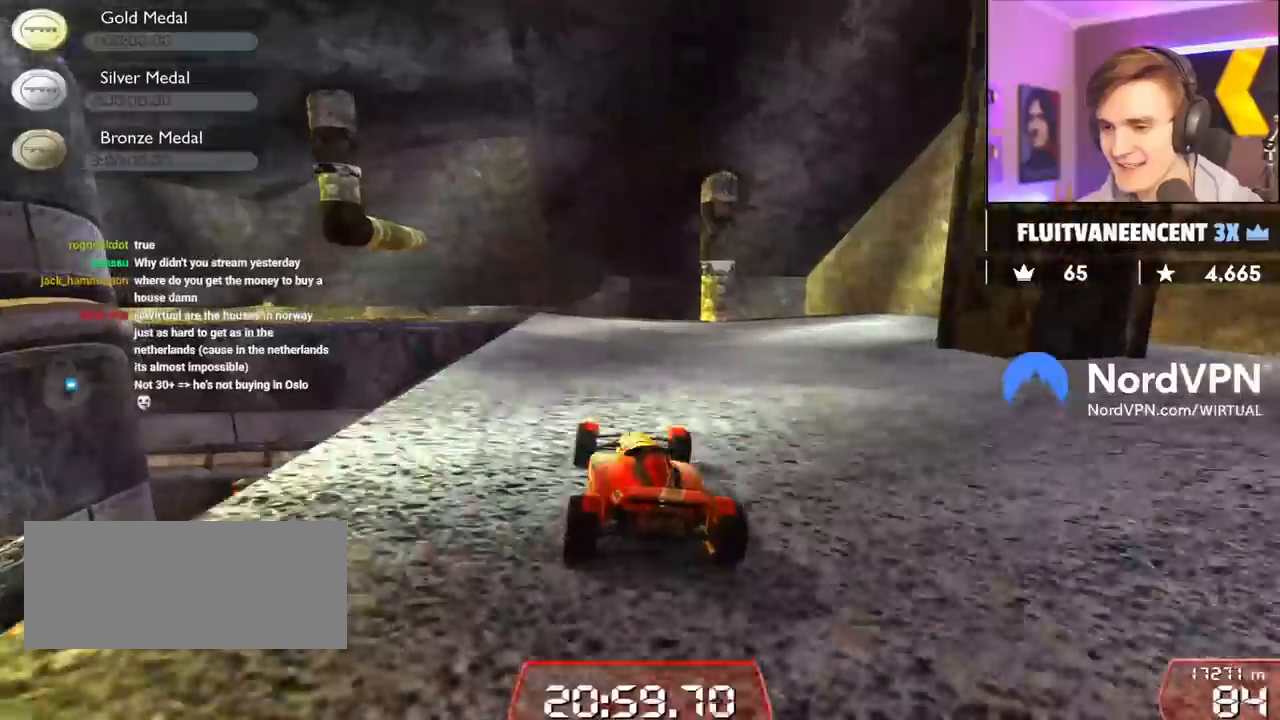
{"keys": ["up"], "events": []}
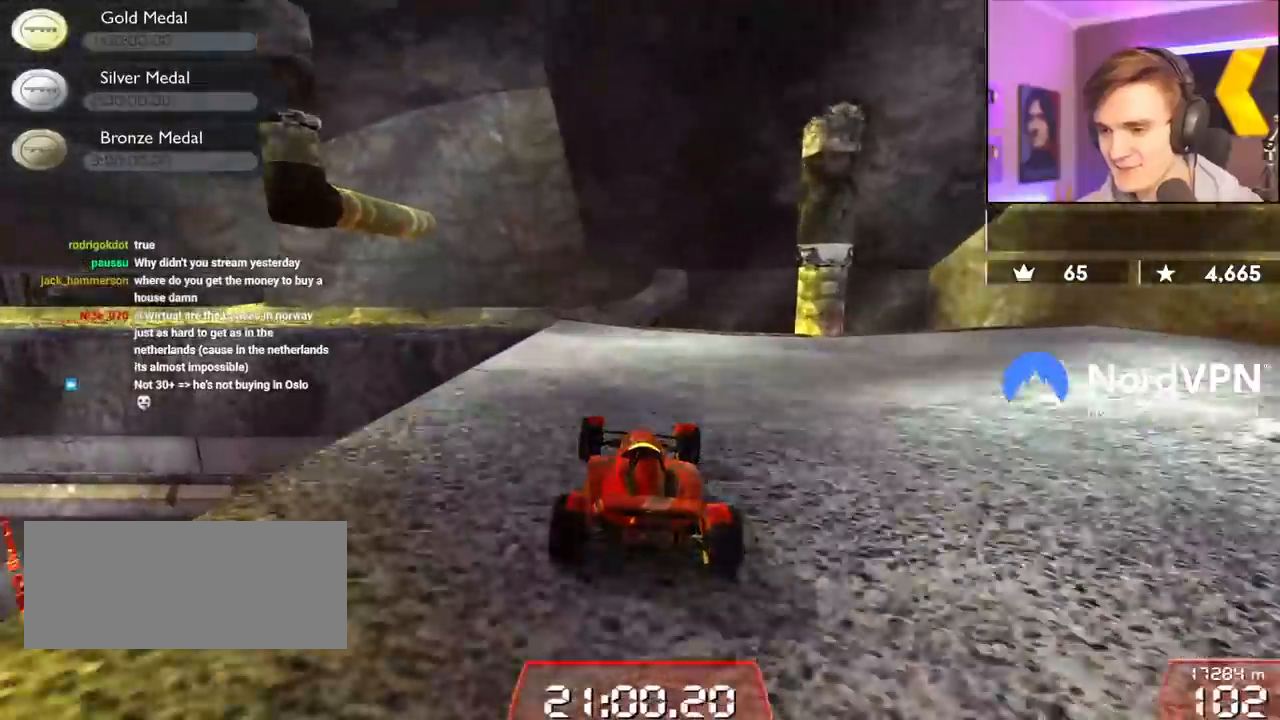
{"keys": ["left", "up"], "events": [[34, "left", "down"], [167, "left", "up"], [267, "left", "down"], [350, "left", "up"], [450, "left", "down"]]}
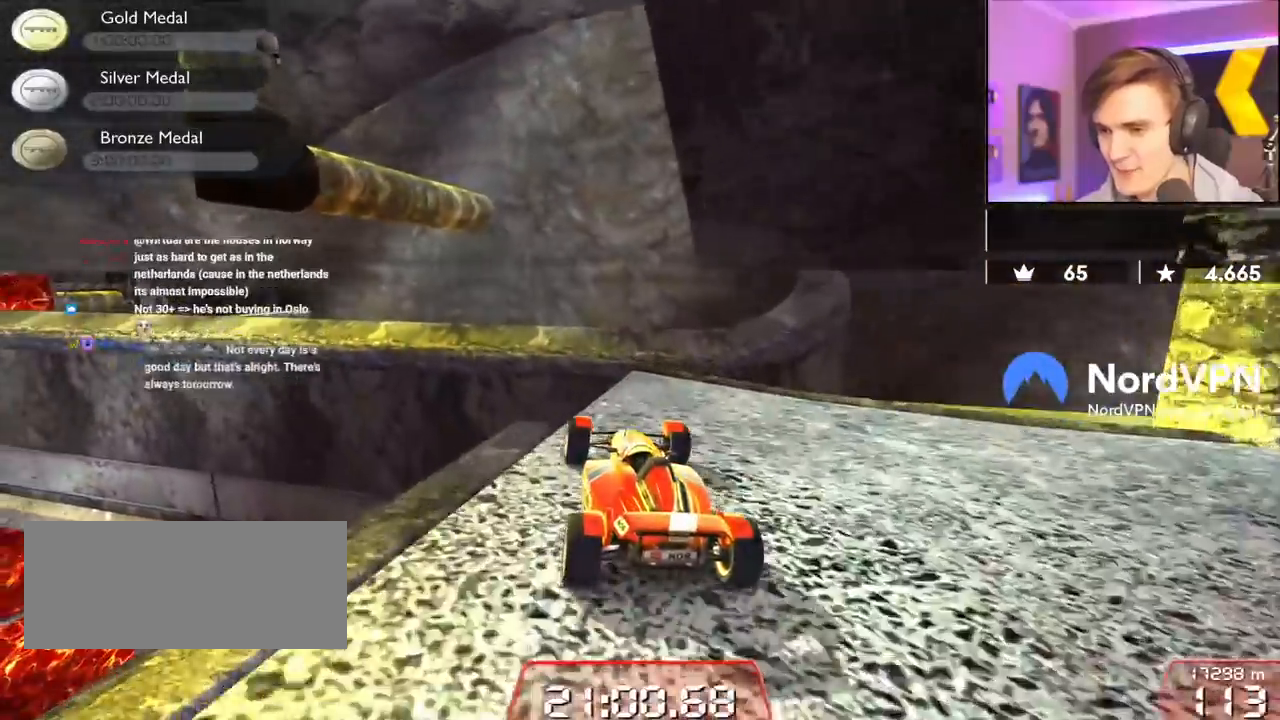
{"keys": [], "events": [[234, "brake", "down"], [234, "left", "up"], [284, "right", "down"], [367, "right", "up"], [367, "up", "up"], [467, "brake", "up"]]}
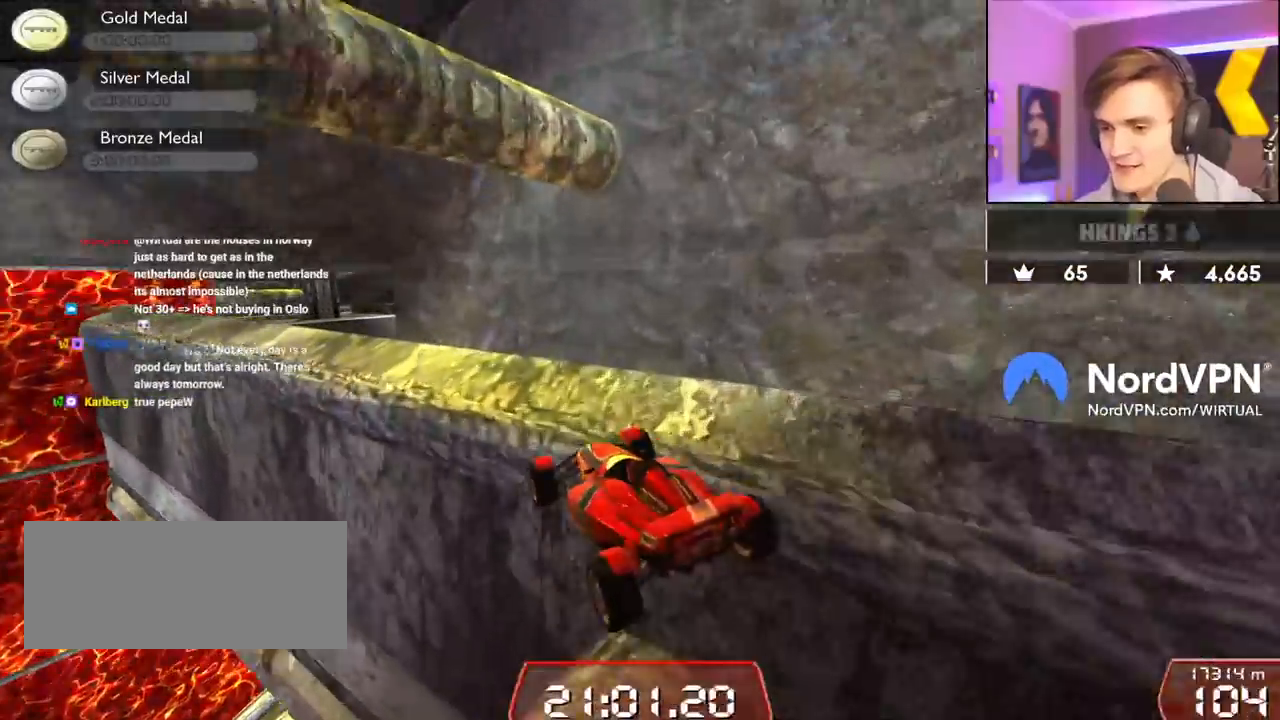
{"keys": ["left", "up"], "events": [[67, "right", "down"], [150, "up", "down"], [300, "right", "up"], [384, "left", "down"]]}
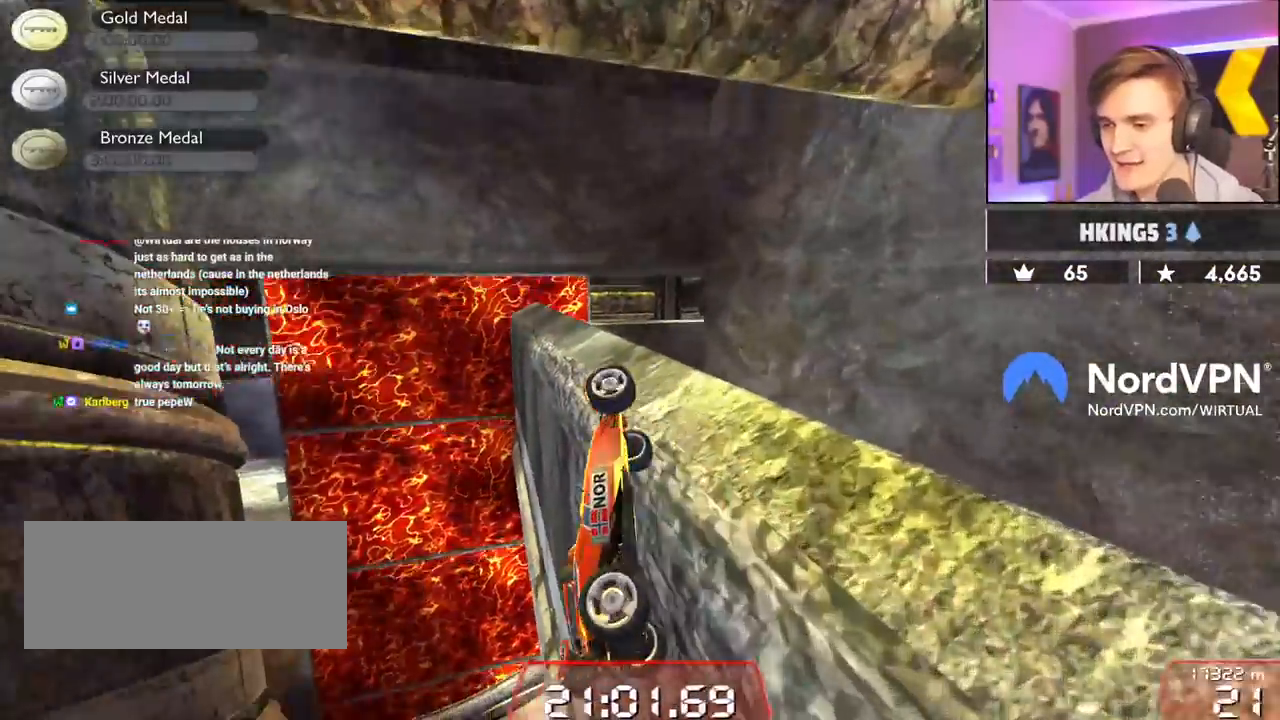
{"keys": ["left", "up"], "events": [[34, "left", "up"], [450, "left", "down"]]}
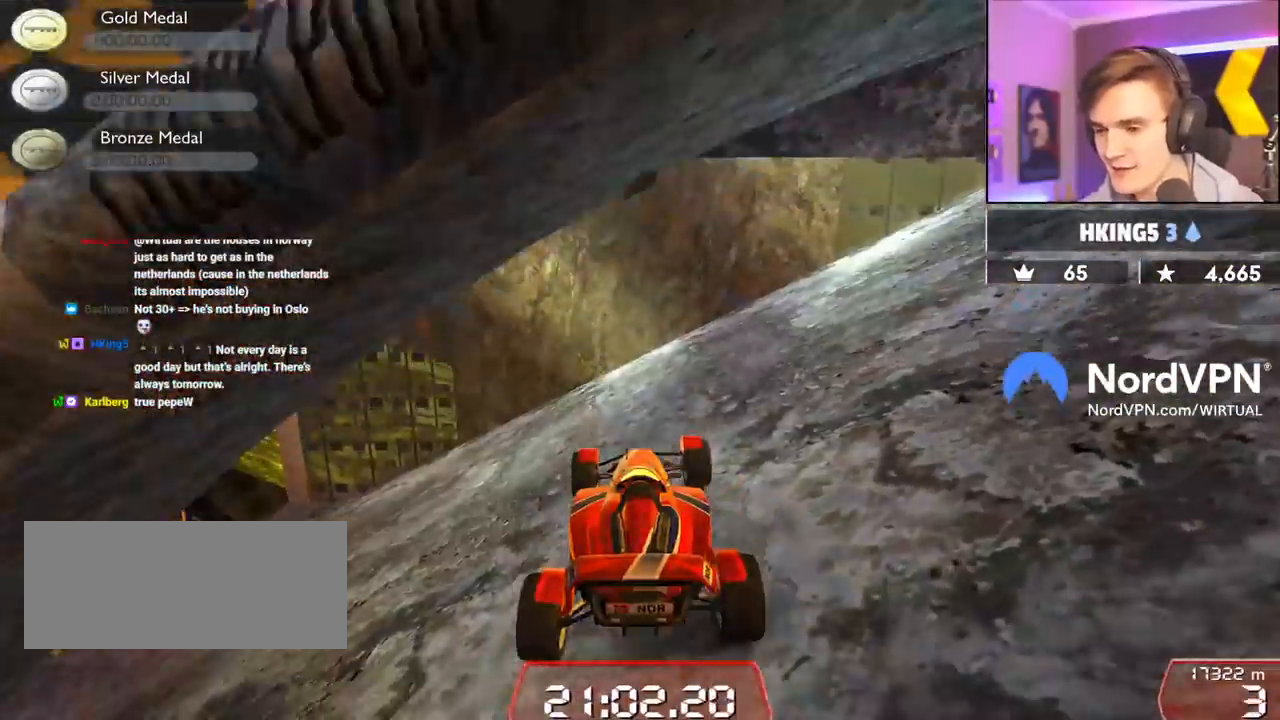
{"keys": ["left", "up"], "events": []}
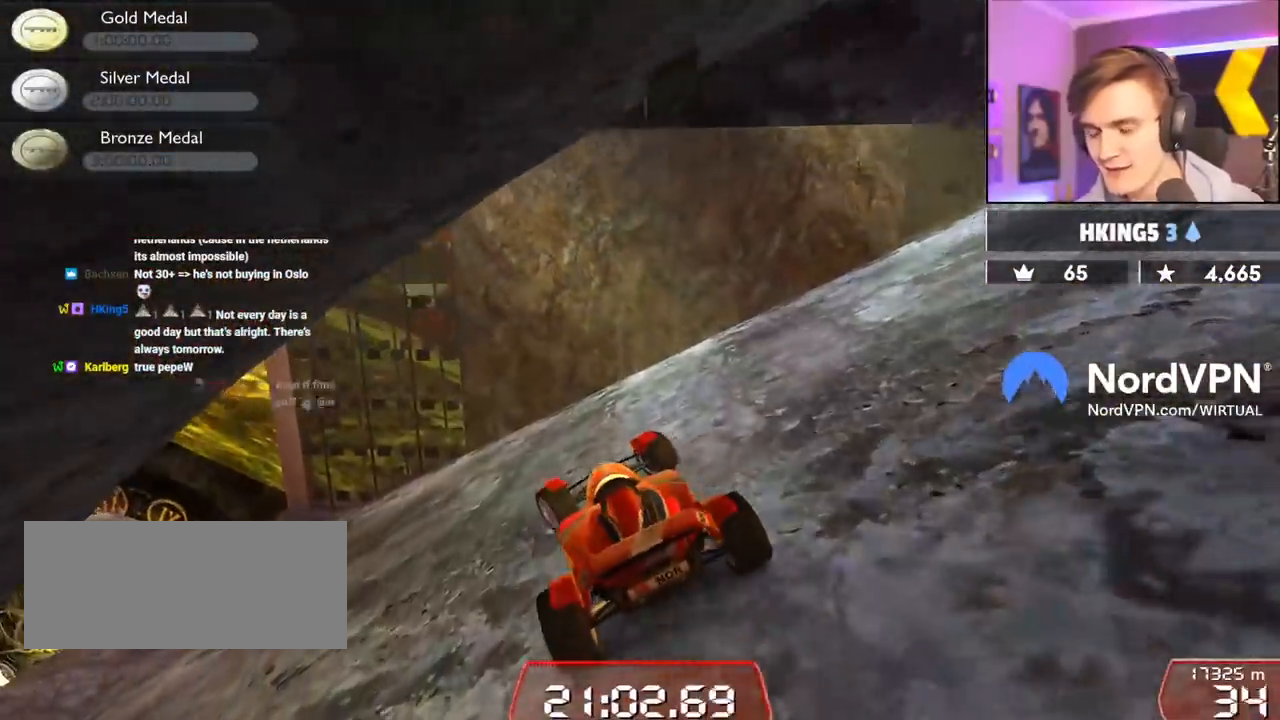
{"keys": ["left", "up"], "events": []}
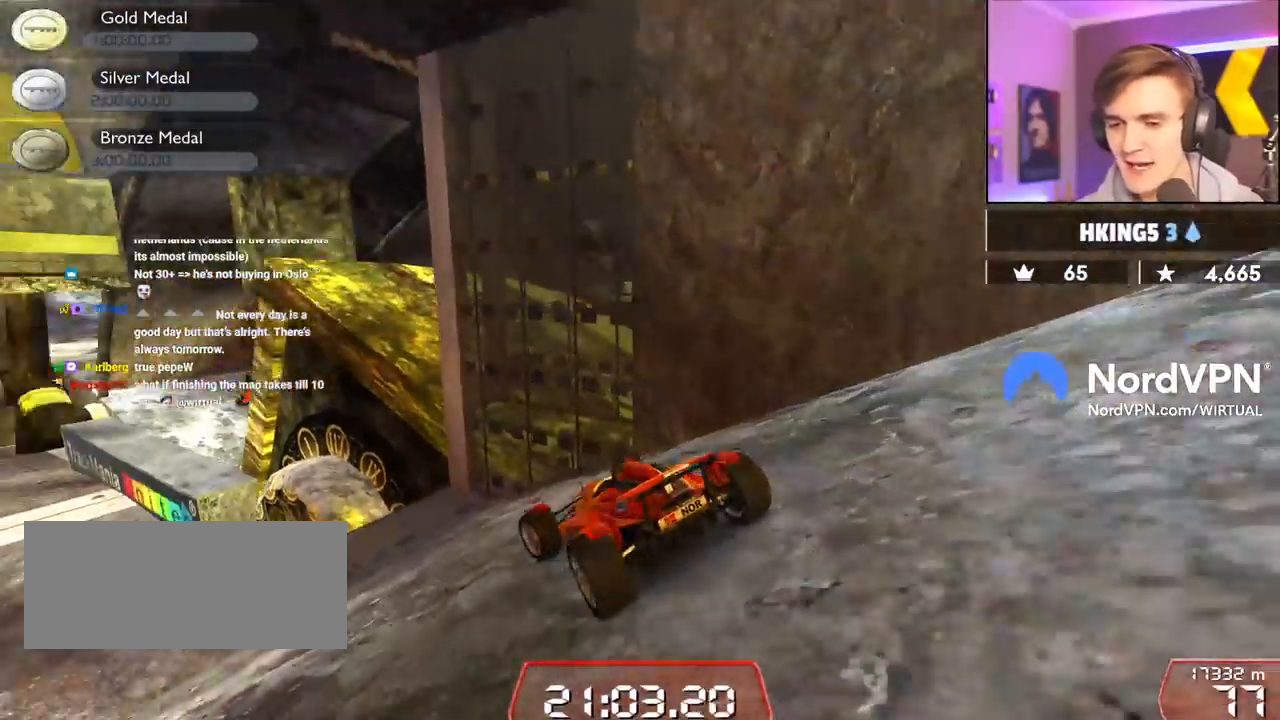
{"keys": ["up"], "events": [[34, "left", "up"], [350, "left", "down"], [450, "left", "up"]]}
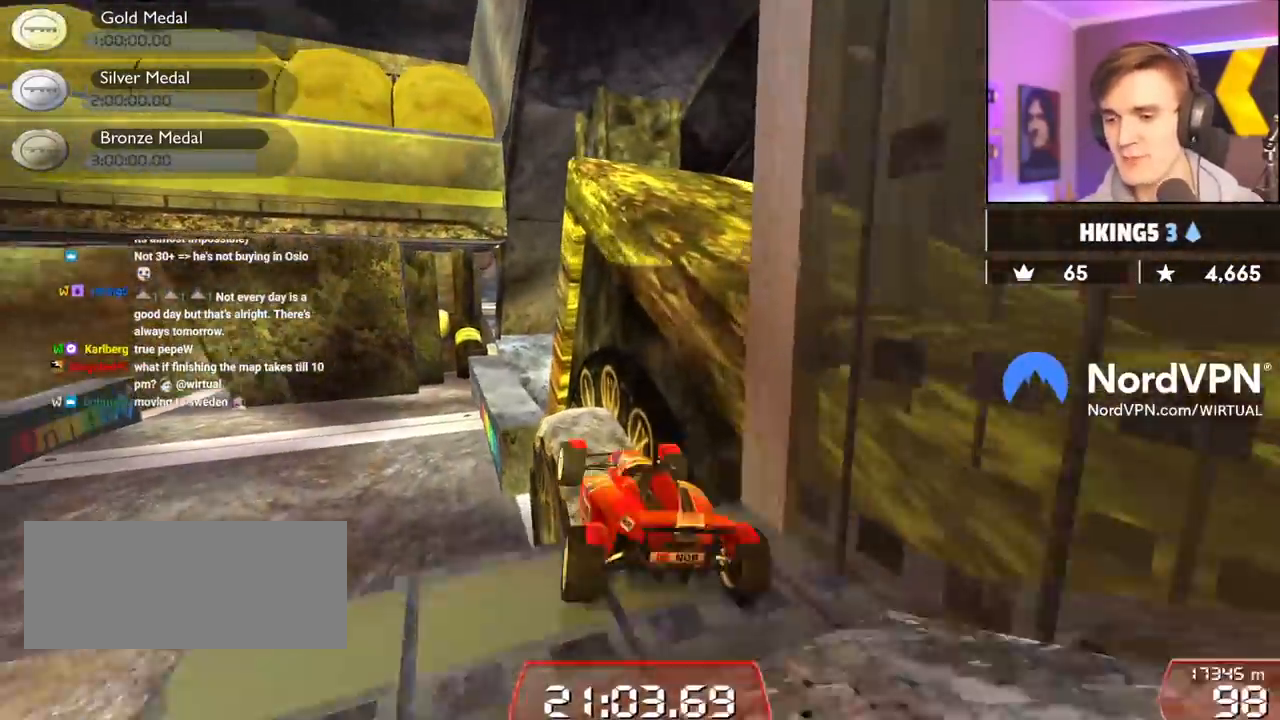
{"keys": ["up"], "events": [[234, "right", "down"], [417, "right", "up"]]}
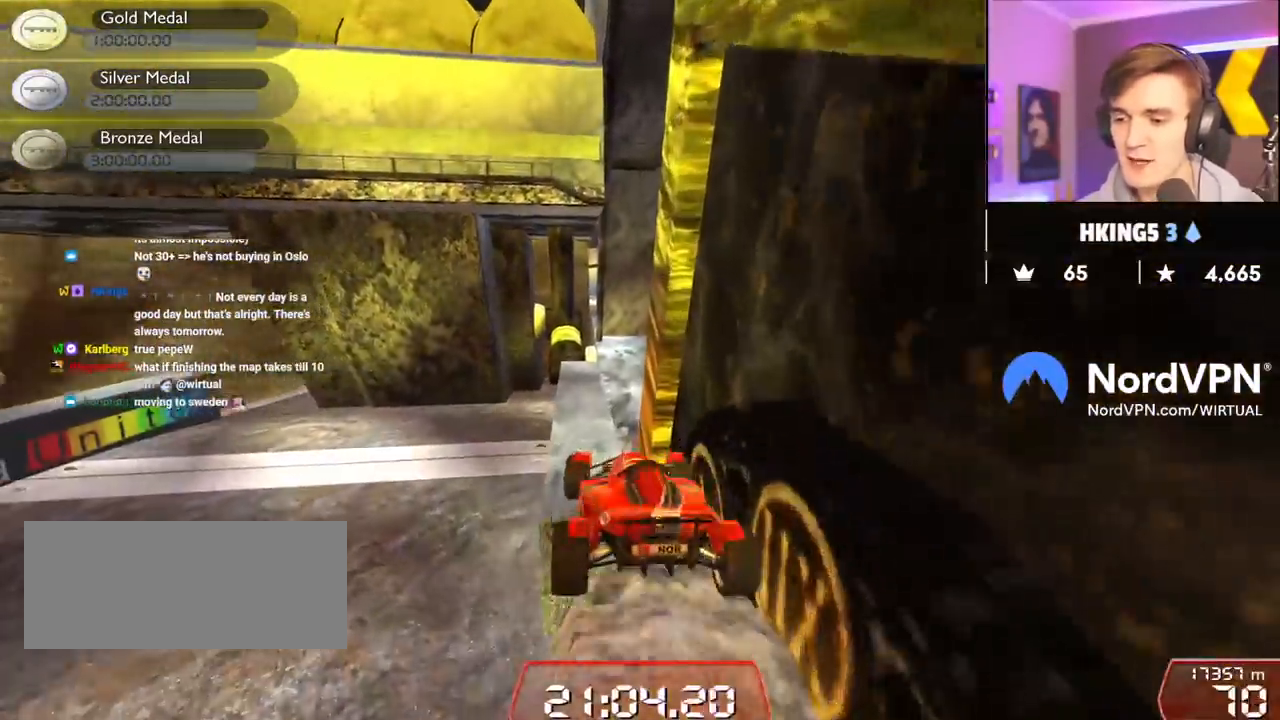
{"keys": ["left"], "events": [[67, "brake", "down"], [67, "right", "down"], [200, "brake", "up"], [200, "right", "up"], [250, "left", "down"], [384, "up", "up"]]}
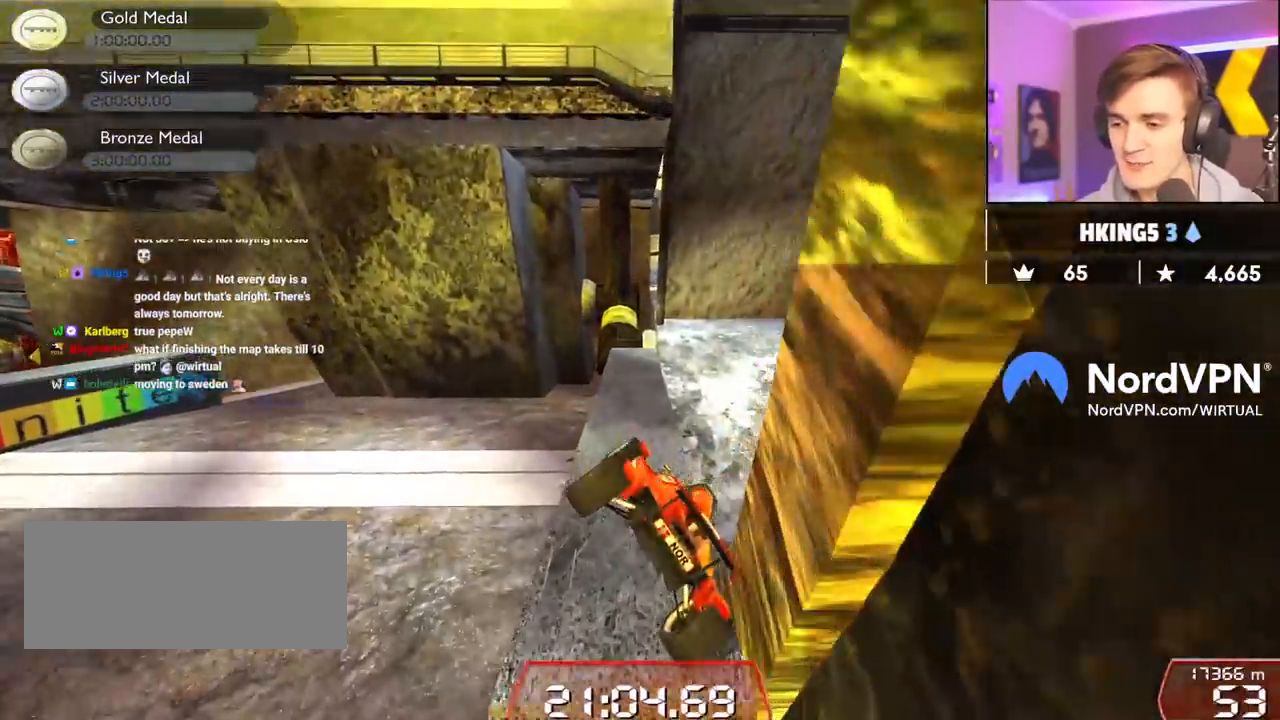
{"keys": [], "events": [[317, "left", "up"]]}
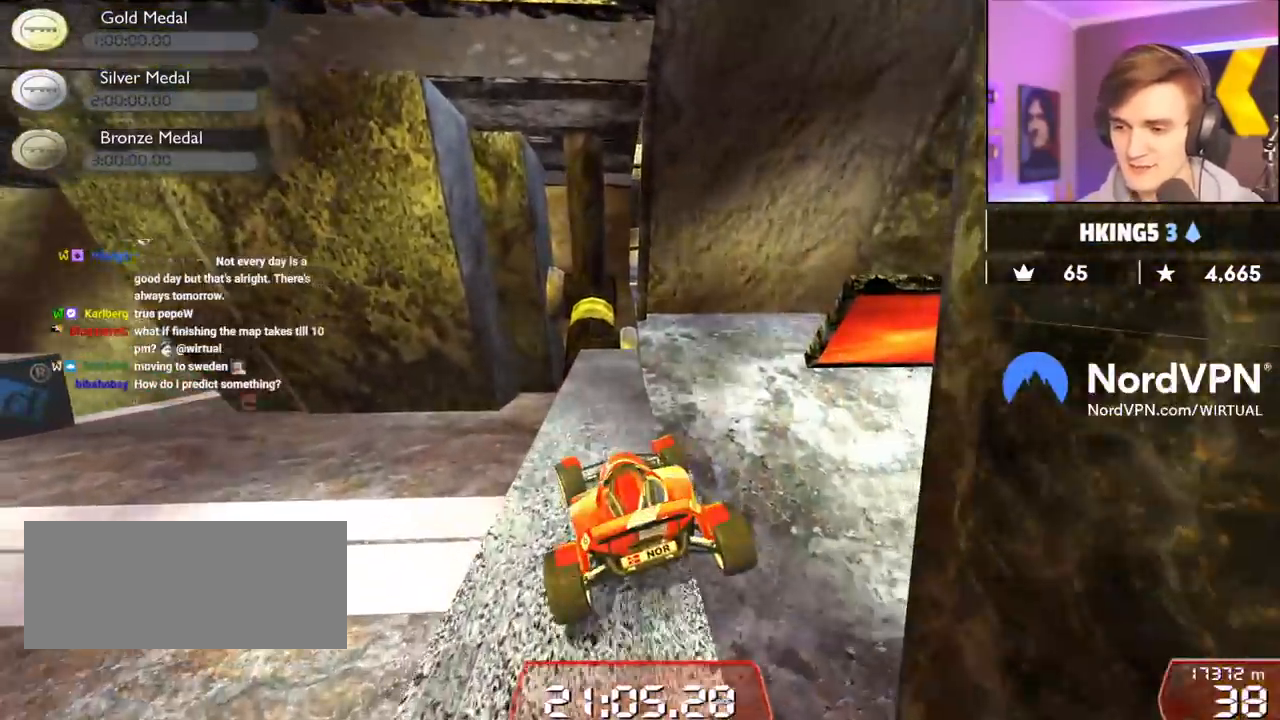
{"keys": [], "events": [[134, "up", "down"], [334, "right", "down"], [417, "up", "up"], [467, "right", "up"]]}
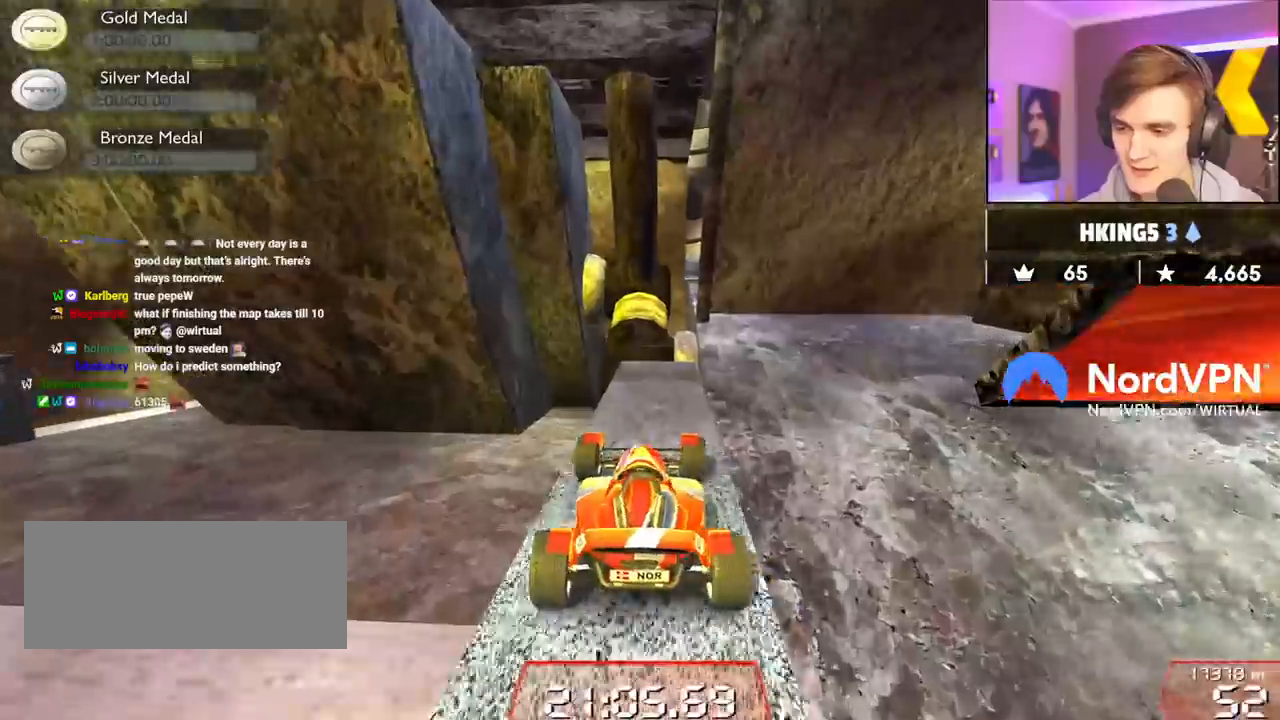
{"keys": ["up"], "events": [[67, "left", "down"], [100, "left", "up"], [200, "up", "down"]]}
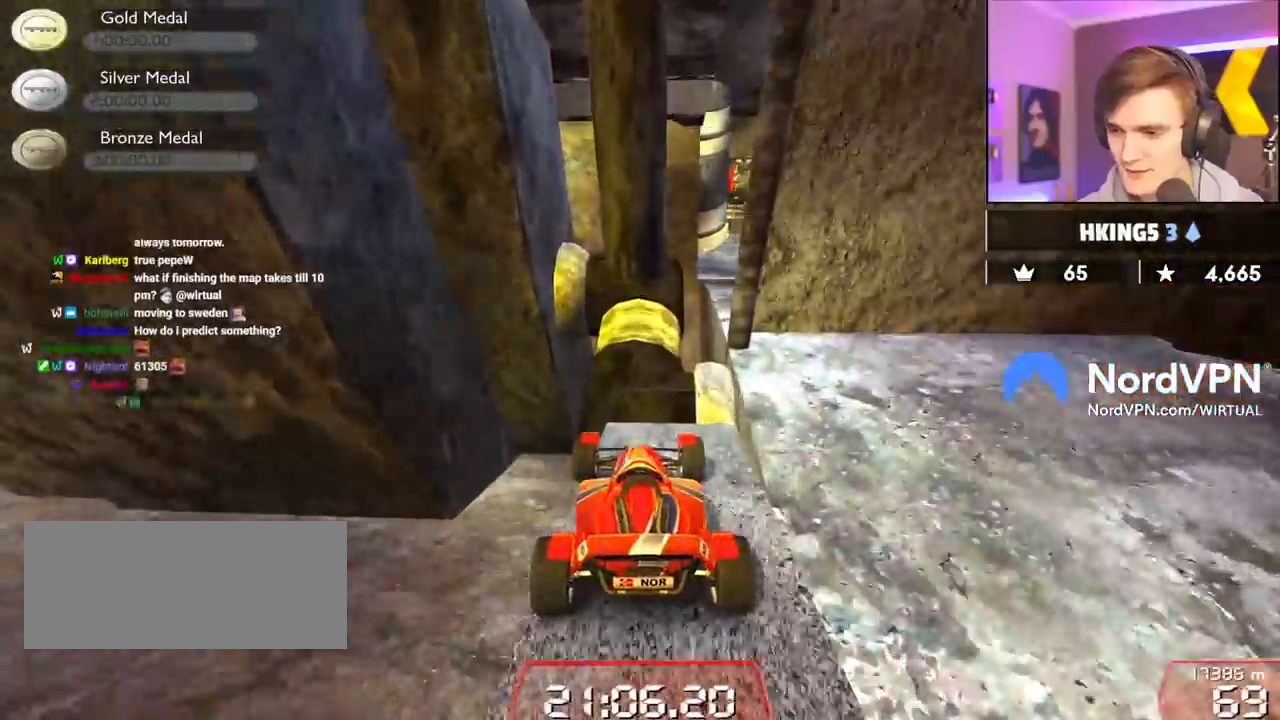
{"keys": ["right", "up"], "events": [[84, "right", "down"], [84, "up", "up"], [217, "up", "down"]]}
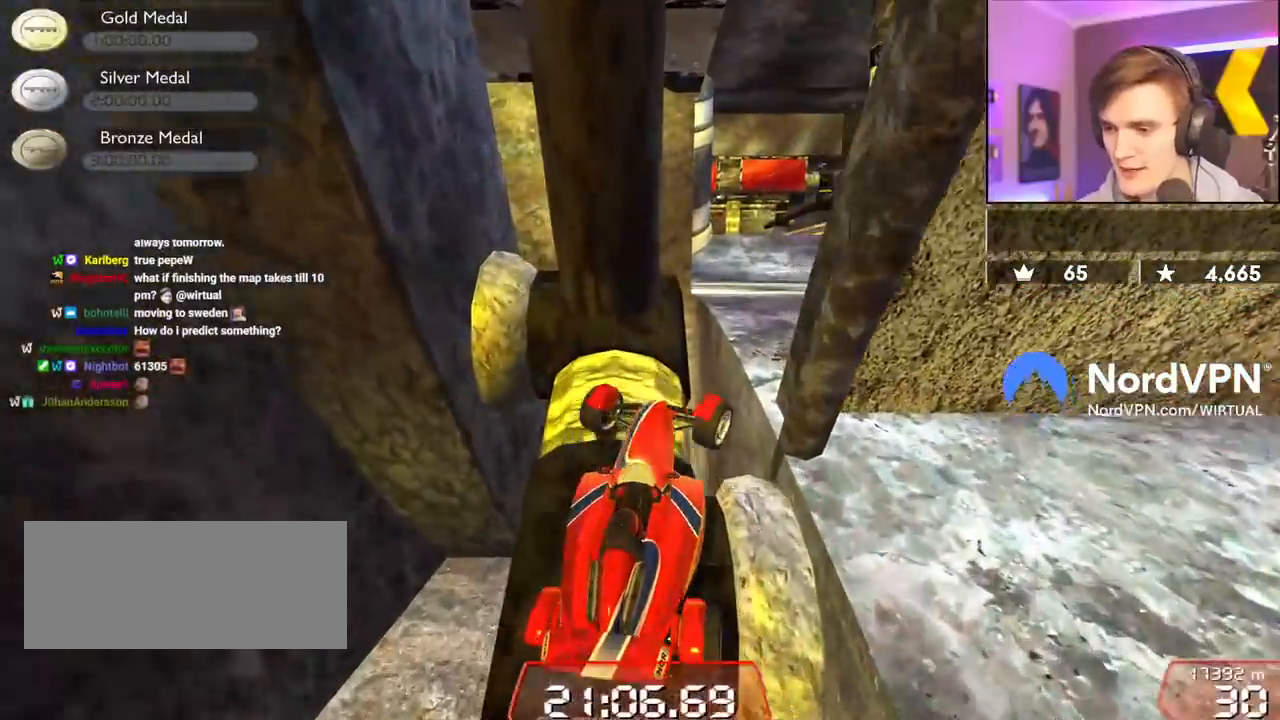
{"keys": ["right", "up"], "events": []}
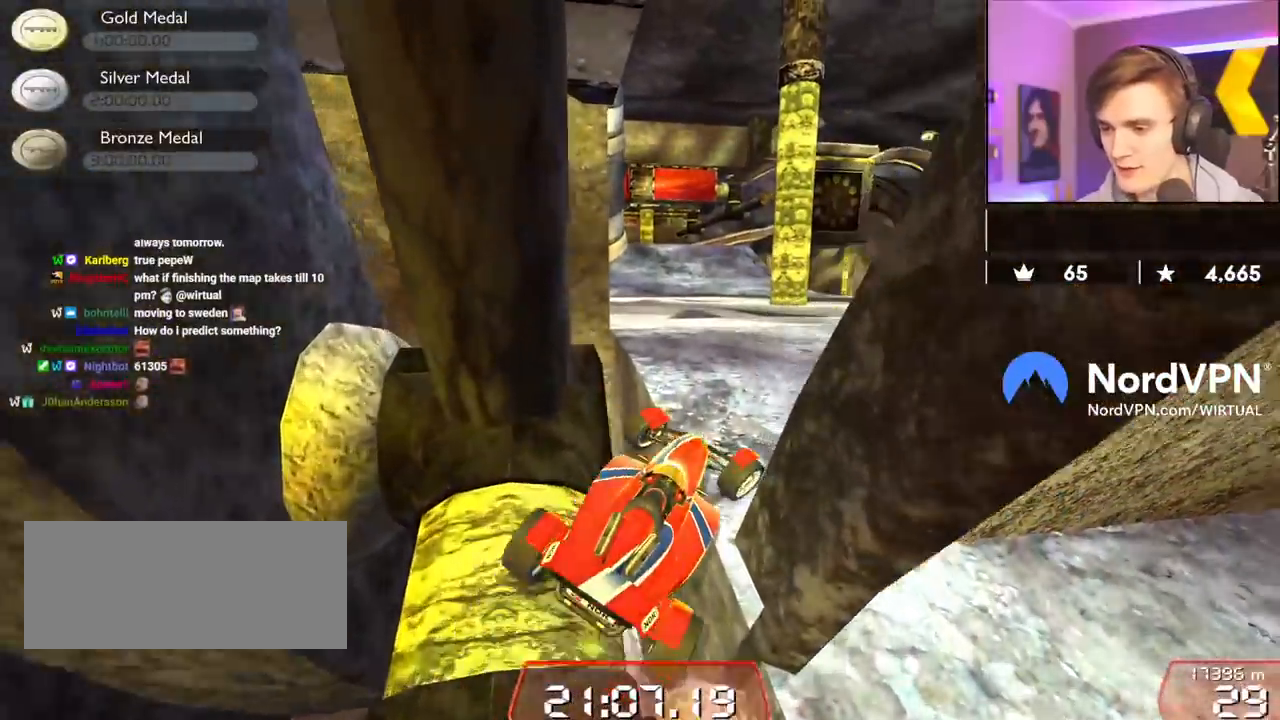
{"keys": ["left", "up"], "events": [[200, "right", "up"], [300, "left", "down"]]}
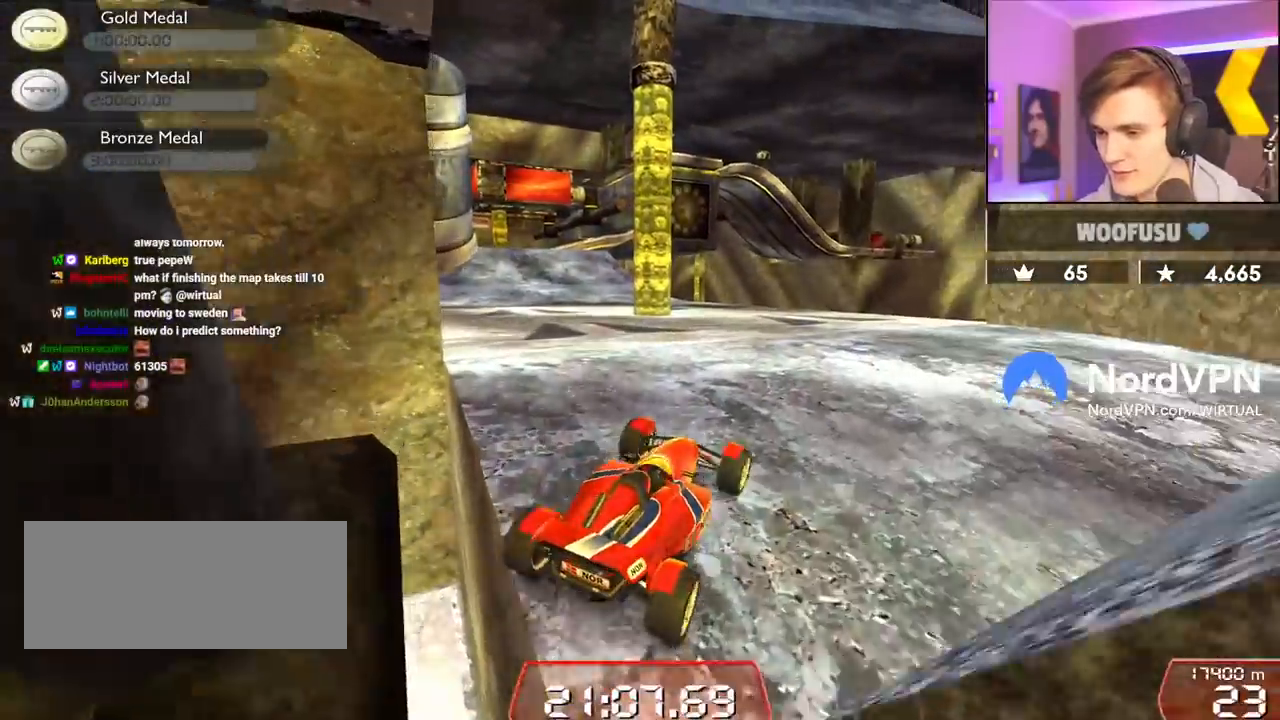
{"keys": ["up"], "events": [[500, "left", "up"]]}
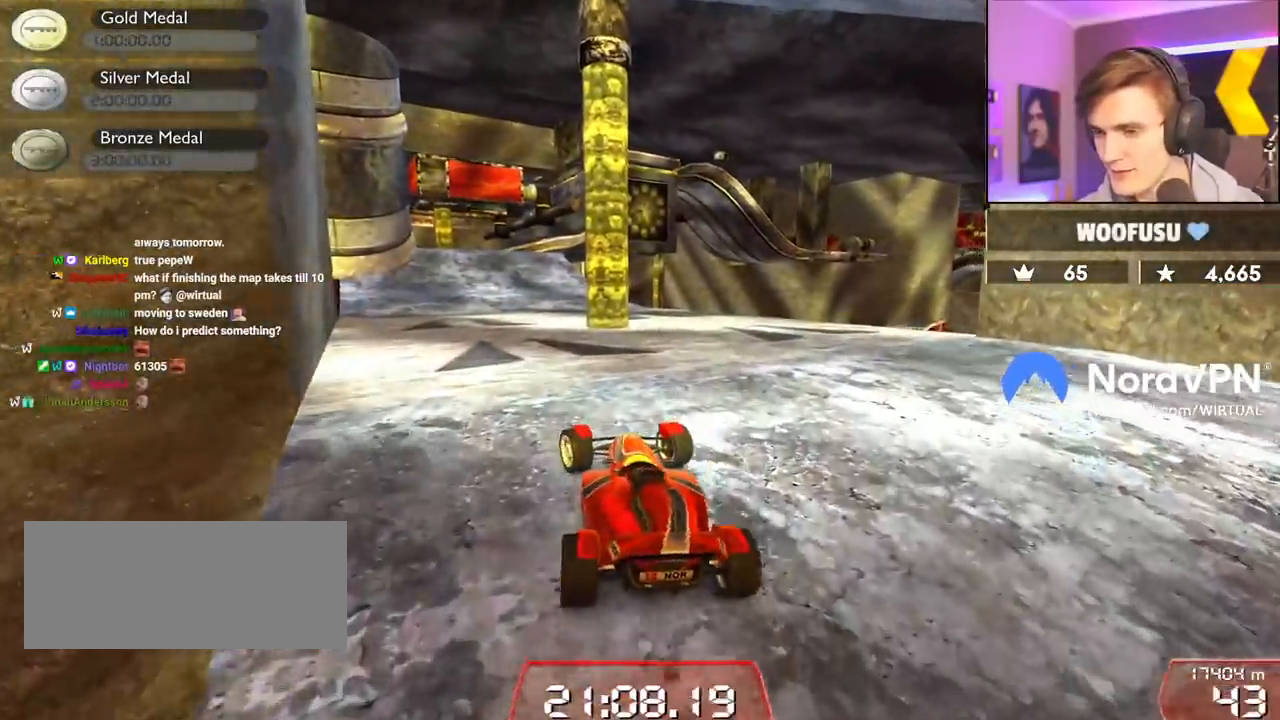
{"keys": ["up"], "events": []}
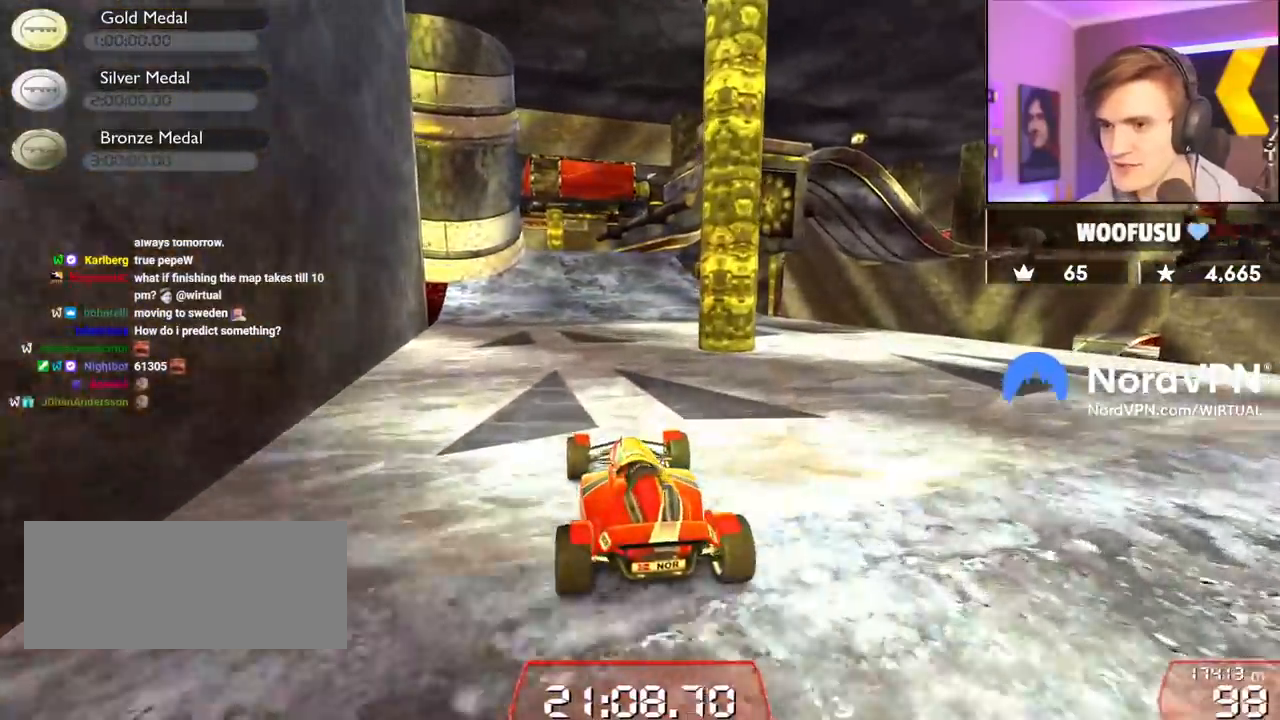
{"keys": ["up"], "events": []}
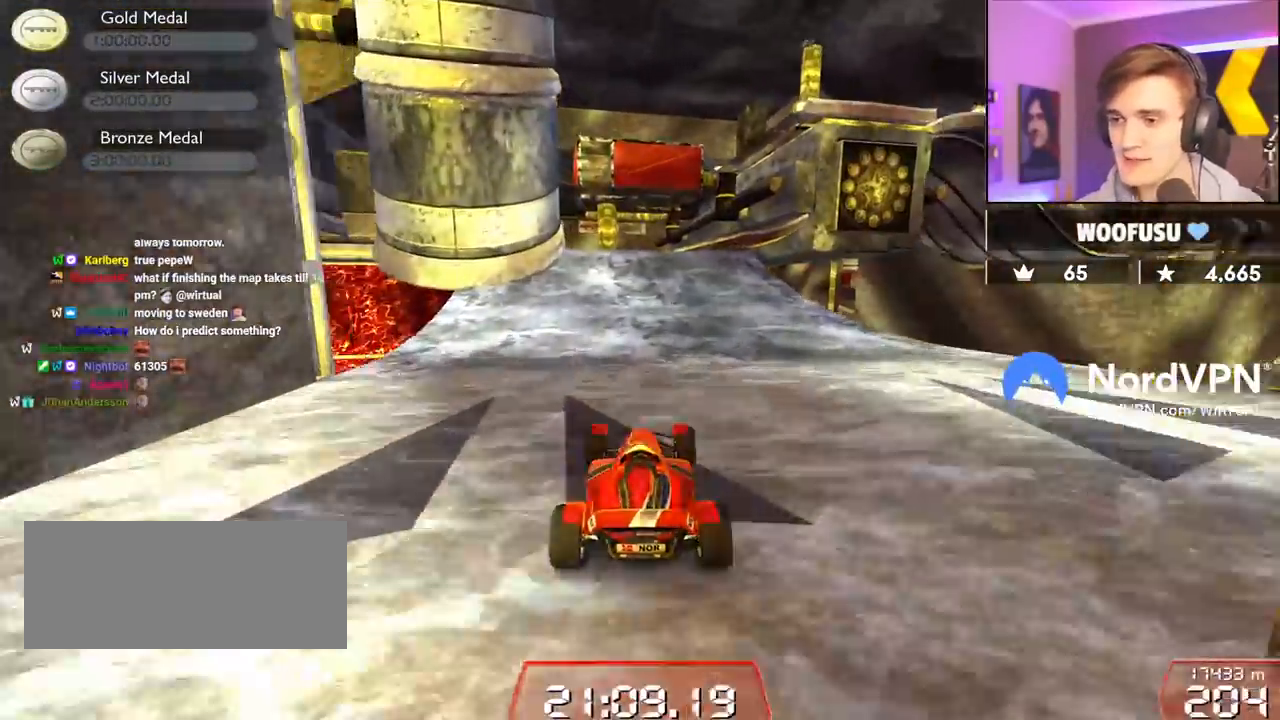
{"keys": ["up"], "events": [[350, "right", "down"], [450, "right", "up"]]}
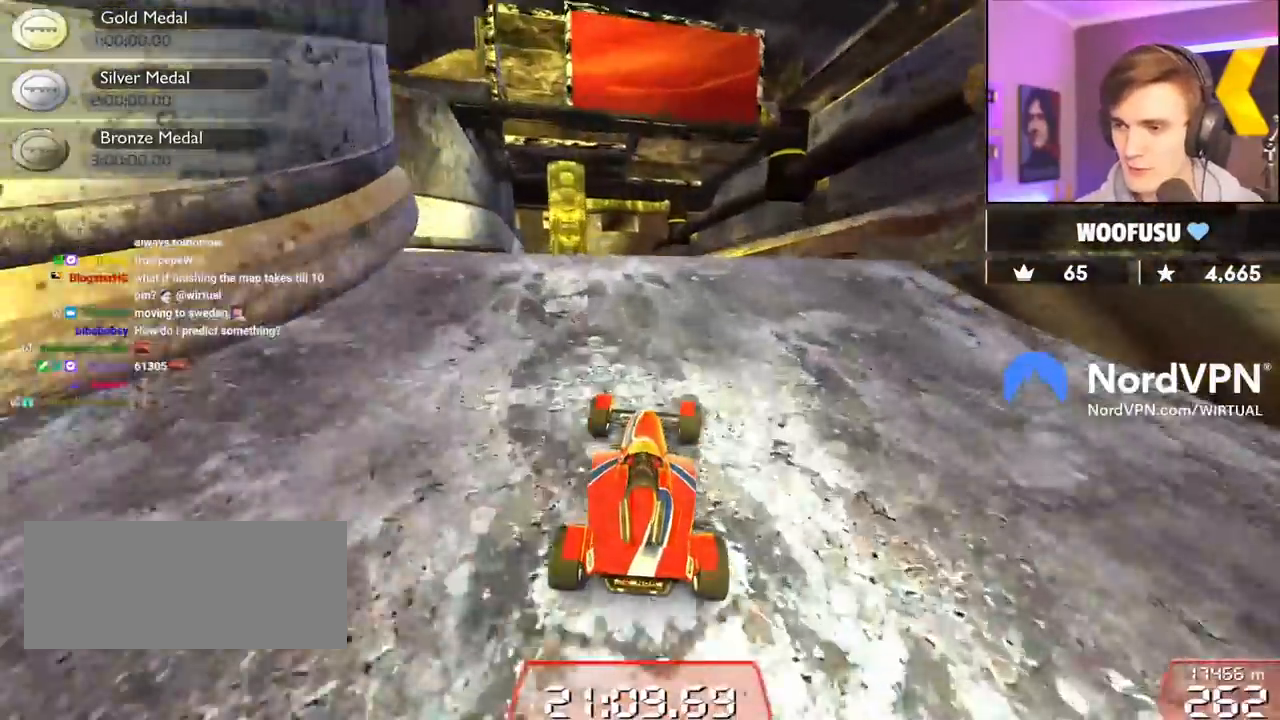
{"keys": ["right", "up"], "events": [[134, "right", "down"], [234, "brake", "down"], [334, "brake", "up"]]}
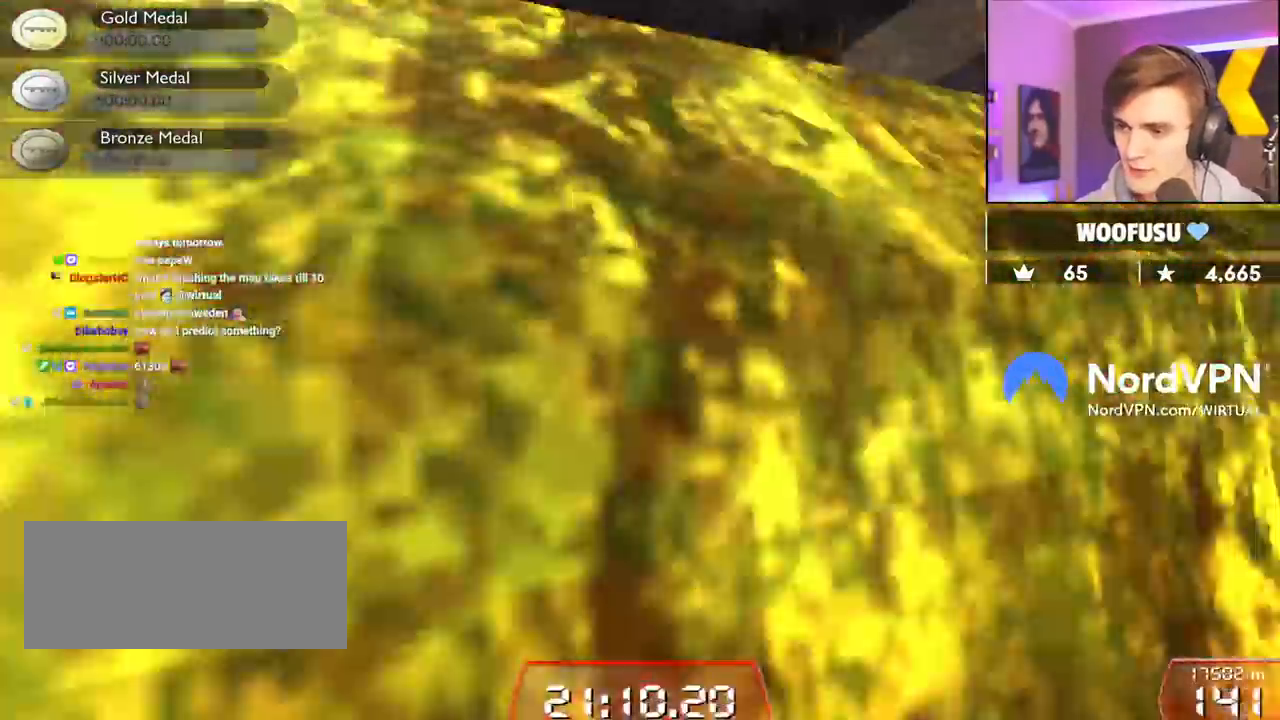
{"keys": ["up"], "events": [[434, "right", "up"]]}
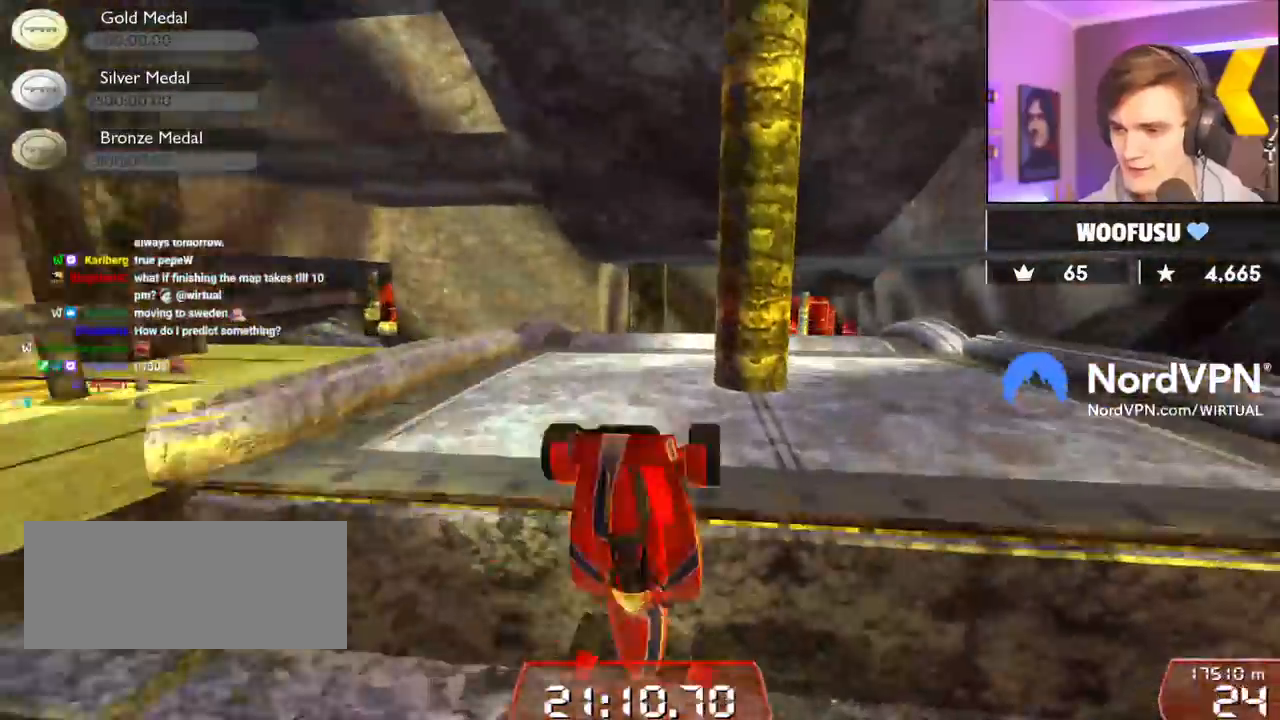
{"keys": ["left"], "events": [[34, "left", "down"], [34, "up", "up"]]}
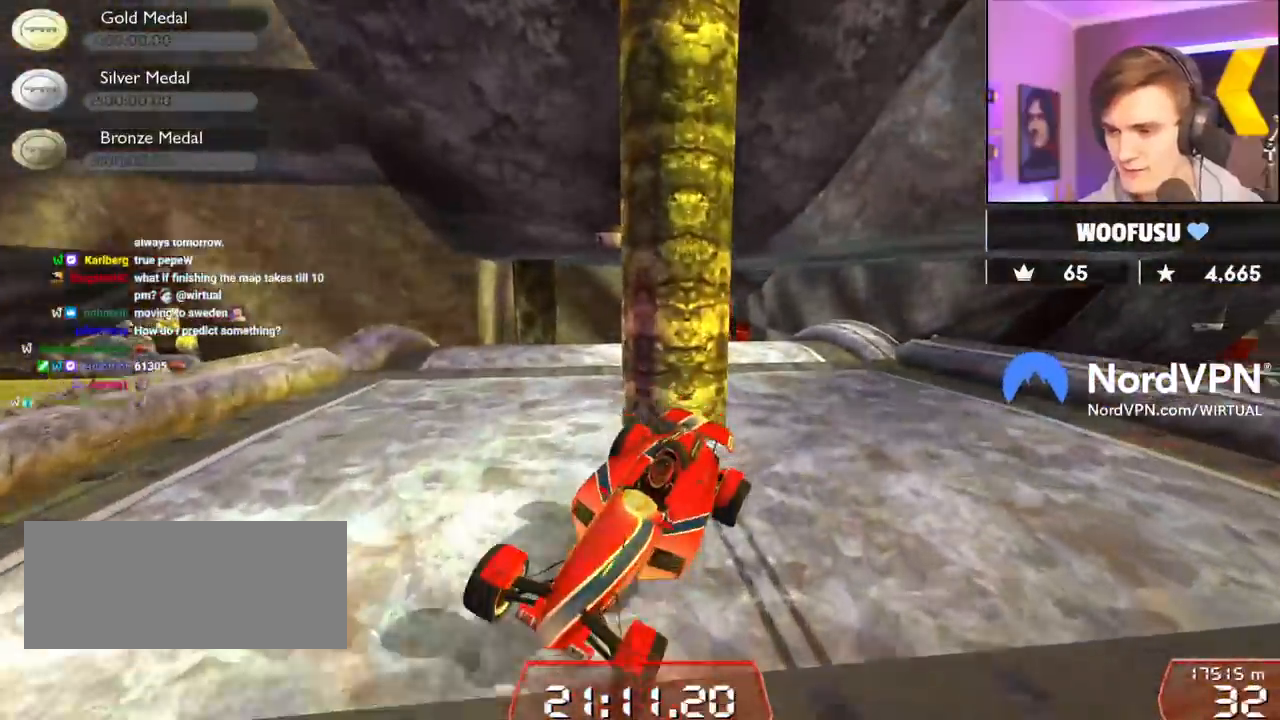
{"keys": ["down"], "events": [[50, "left", "up"], [134, "down", "down"], [367, "right", "down"], [467, "right", "up"]]}
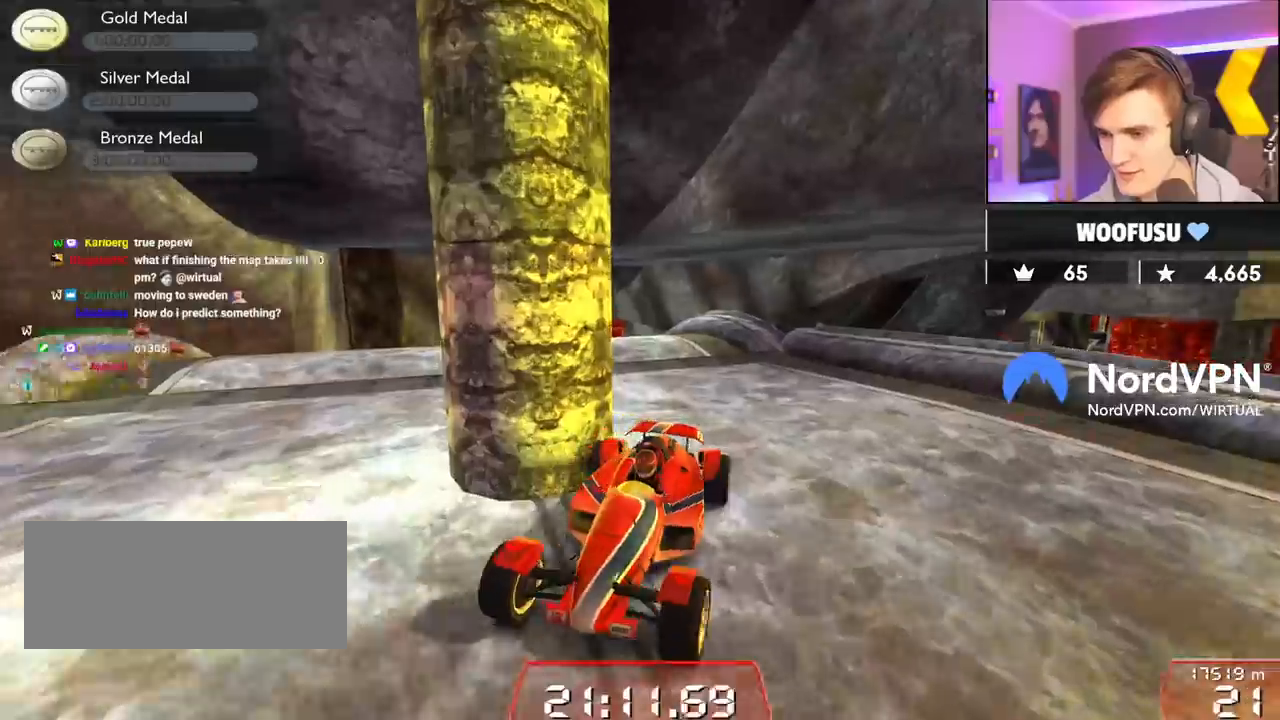
{"keys": ["down", "right"], "events": [[100, "right", "down"]]}
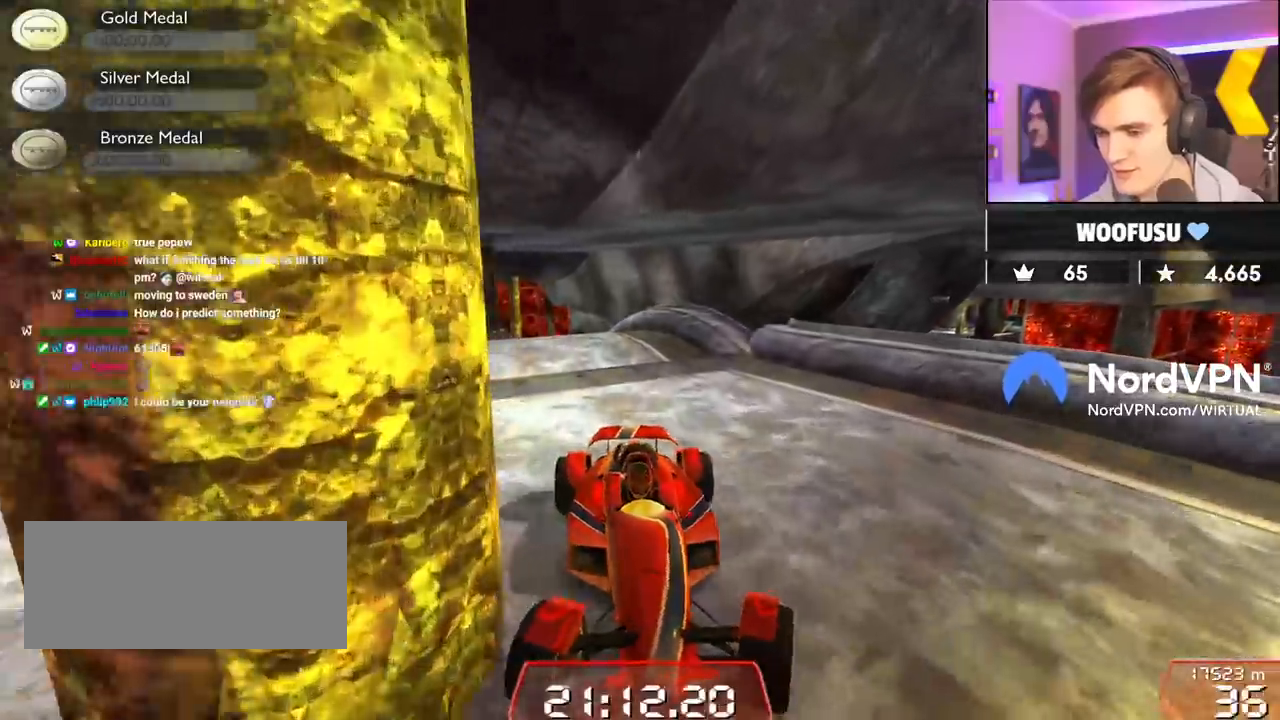
{"keys": ["down", "right"], "events": []}
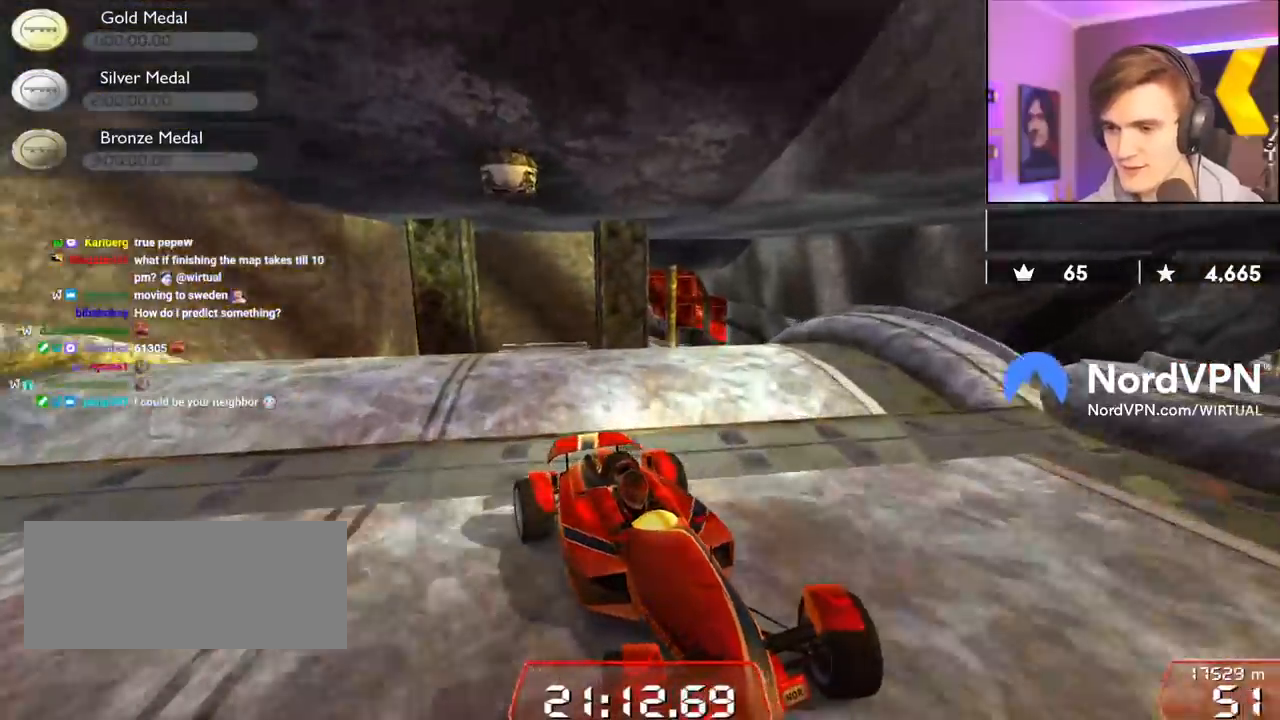
{"keys": ["down", "left"], "events": [[50, "right", "up"], [284, "left", "down"]]}
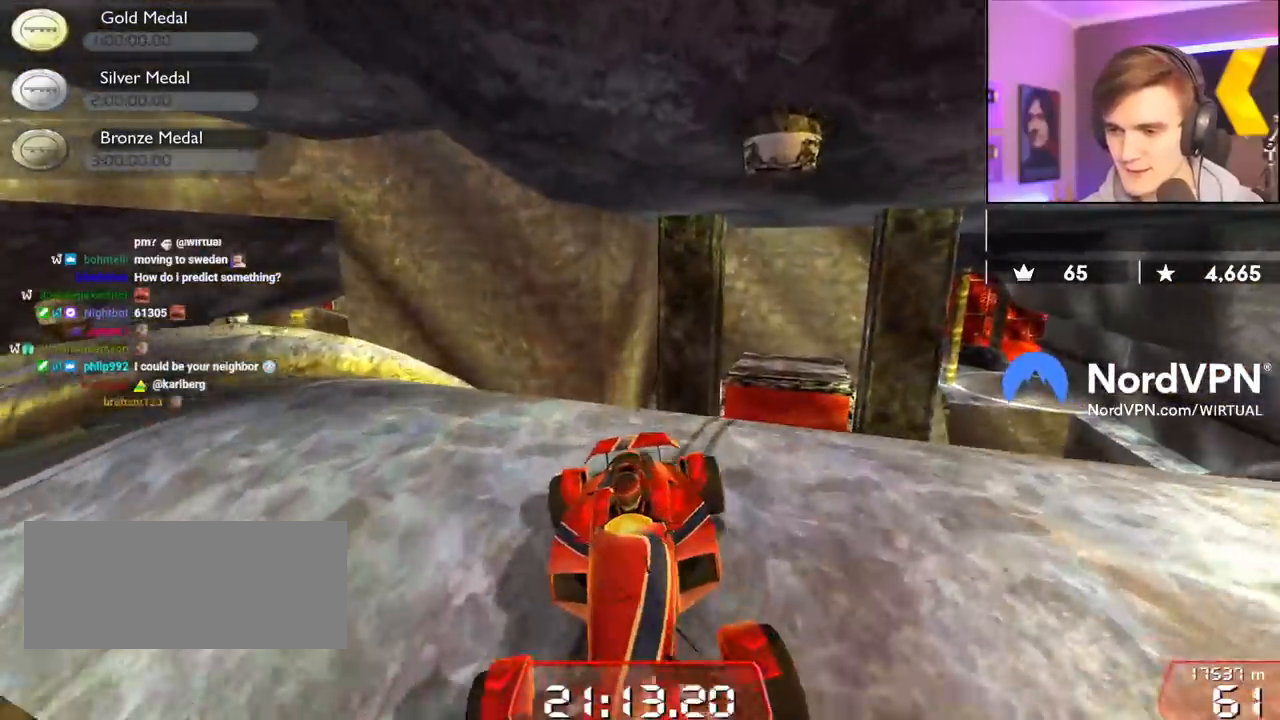
{"keys": [], "events": [[100, "left", "up"], [384, "down", "up"]]}
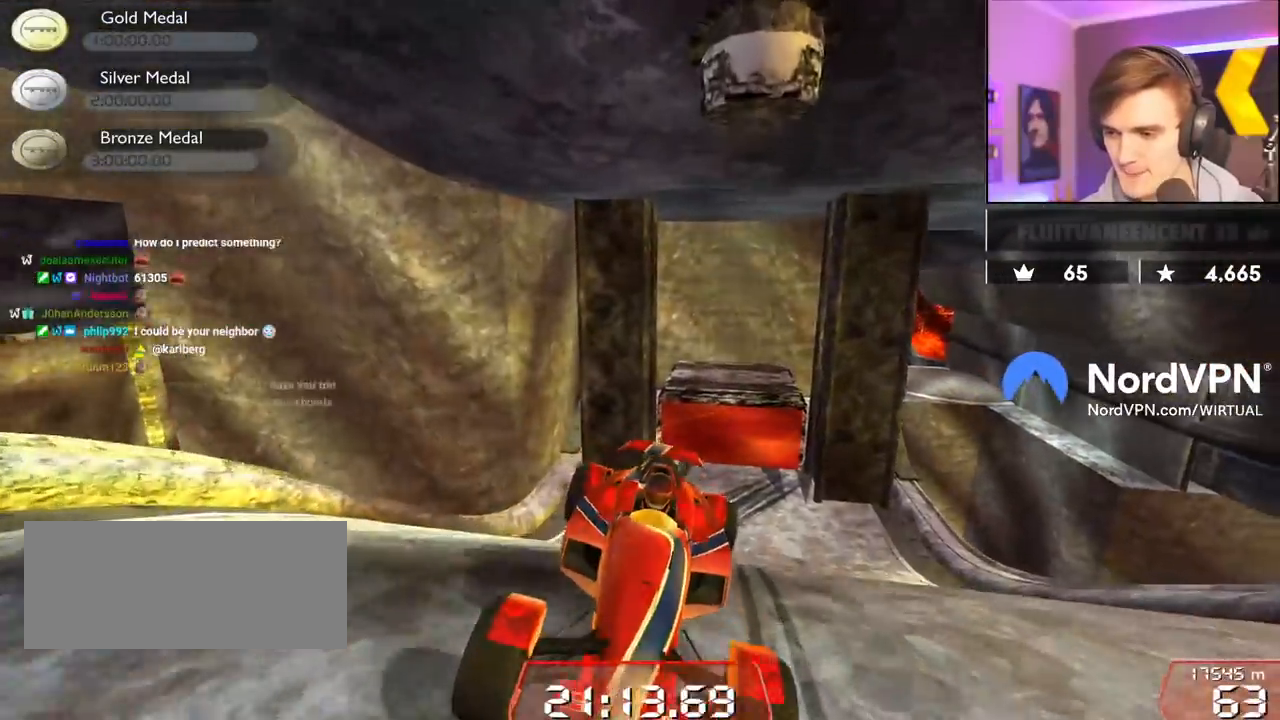
{"keys": ["down"], "events": [[167, "down", "down"], [167, "left", "down"], [317, "left", "up"]]}